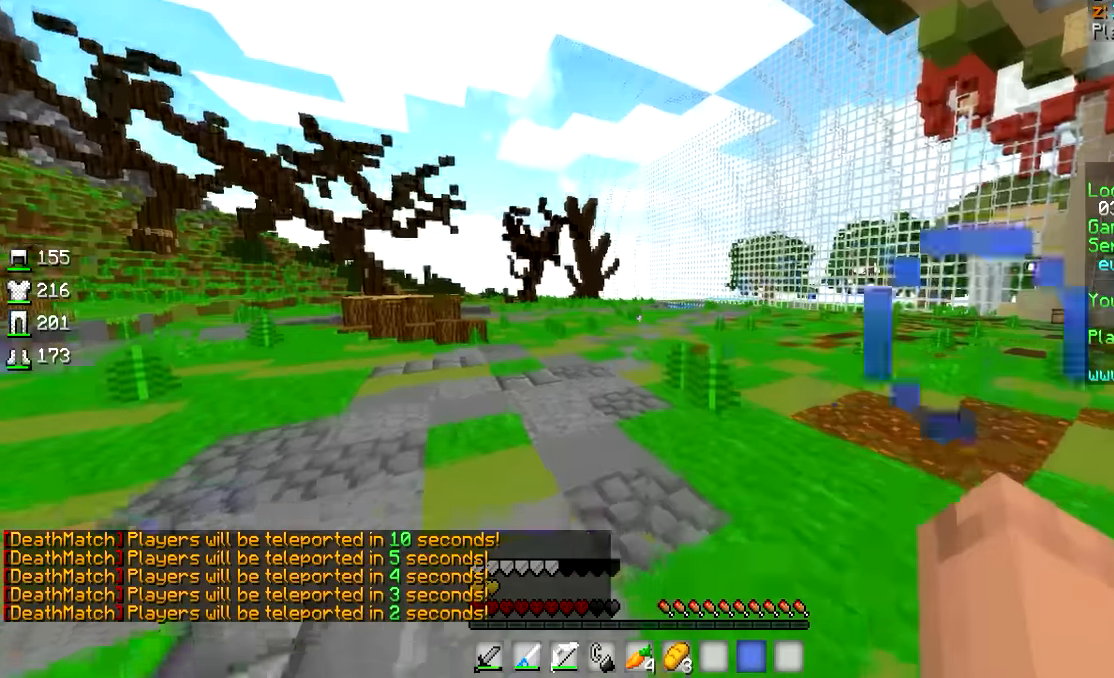
Gameplay with keyboard and mouse; each line is a JSON object with the keys and mouse buttons held at the frame after it. "events" lists presses ("down") and releases ("up") of "a", "d", "s", "w", "mouse_left" and "mouse_right" between this image and that frame as [ms after this image, input, new state], when the widget could be followed in between. "mouse_left", "mouse_right" = the "left", "right" buttons of the "mouse" list. No other keys are recorded. Fast repeated clicks can show as one long hold. Mouse movement is not recorded.
{"keys": ["w"], "mouse": ["left"], "events": [[16, "a", "up"], [316, "mouse_left", "down"]]}
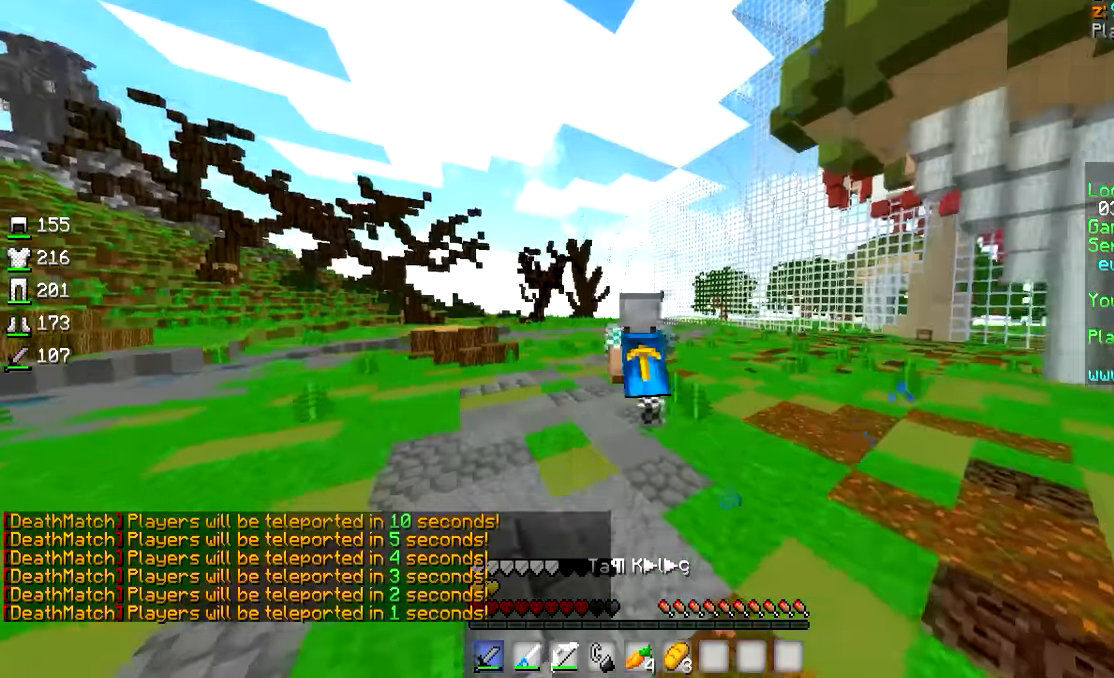
{"keys": ["w"], "mouse": ["left"], "events": [[66, "mouse_left", "up"], [116, "mouse_left", "down"], [216, "mouse_left", "up"], [366, "mouse_left", "down"], [416, "mouse_left", "up"], [483, "mouse_left", "down"]]}
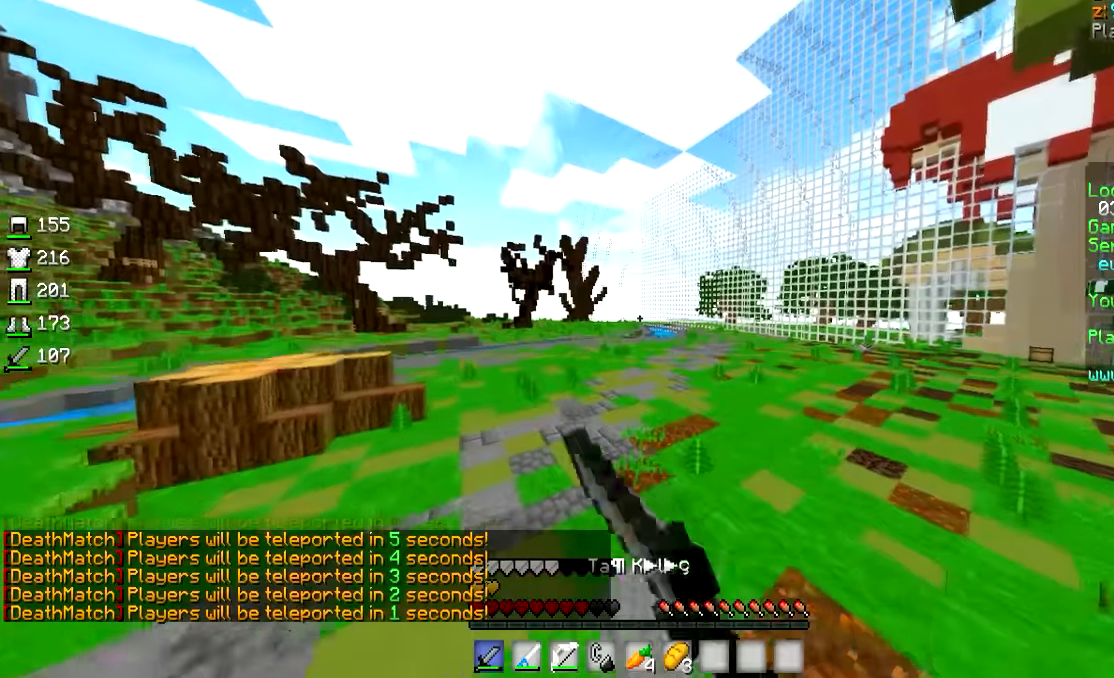
{"keys": ["w"], "mouse": ["left"], "events": [[116, "mouse_left", "up"], [166, "mouse_left", "down"], [316, "mouse_left", "up"], [350, "mouse_left", "down"], [416, "mouse_left", "up"], [466, "mouse_left", "down"]]}
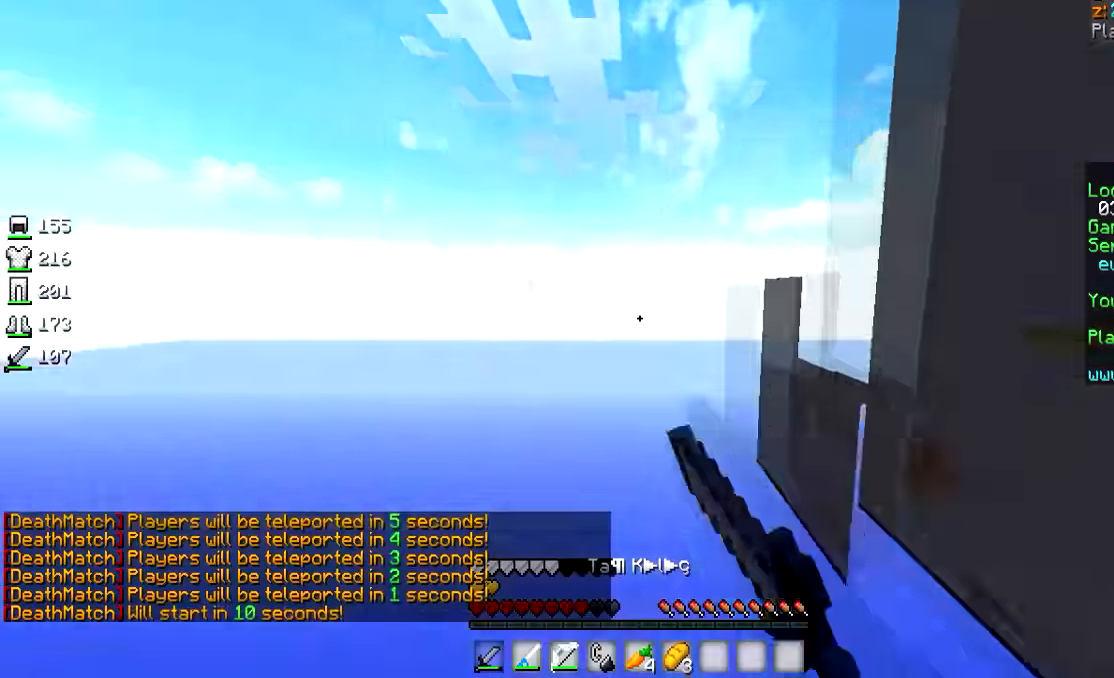
{"keys": [], "mouse": ["left"], "events": [[66, "mouse_left", "up"], [266, "d", "down"], [266, "w", "up"], [316, "d", "up"], [466, "mouse_left", "down"]]}
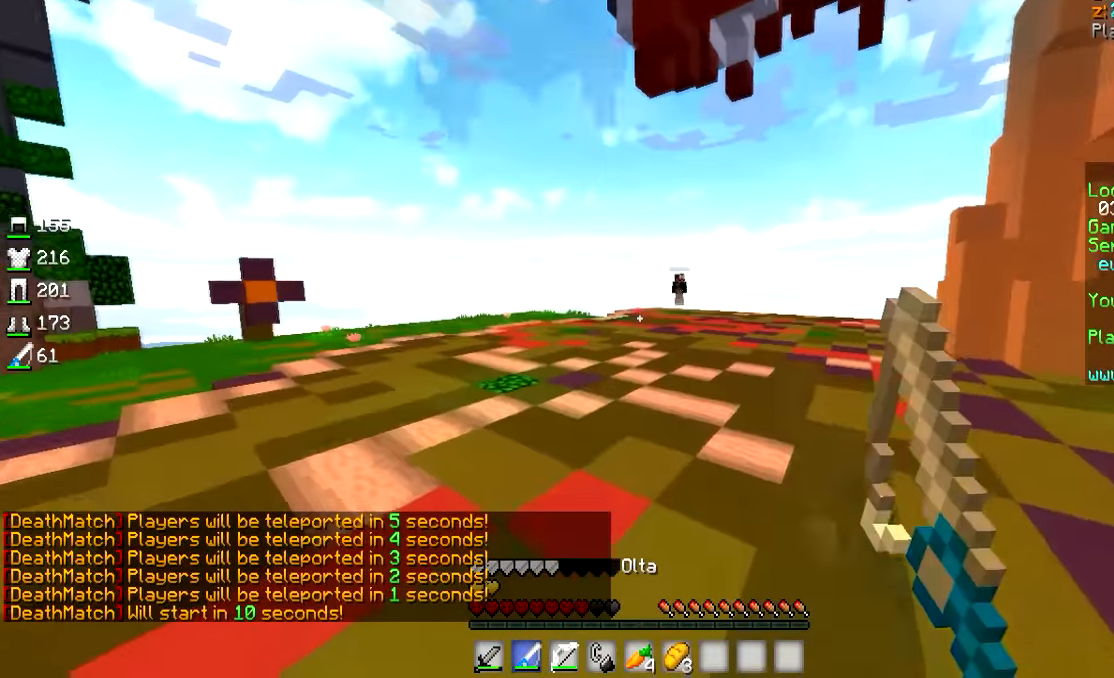
{"keys": [], "mouse": ["left"], "events": [[66, "mouse_left", "up"], [166, "mouse_left", "down"], [216, "mouse_left", "up"], [266, "mouse_left", "down"]]}
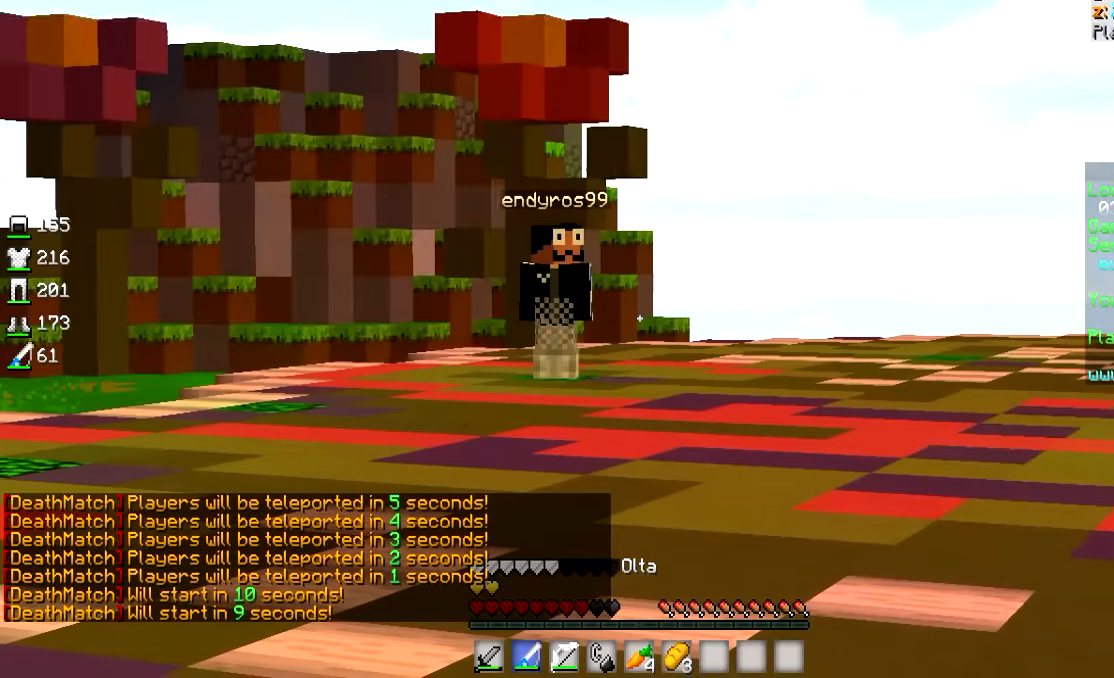
{"keys": [], "mouse": [], "events": [[116, "mouse_left", "up"]]}
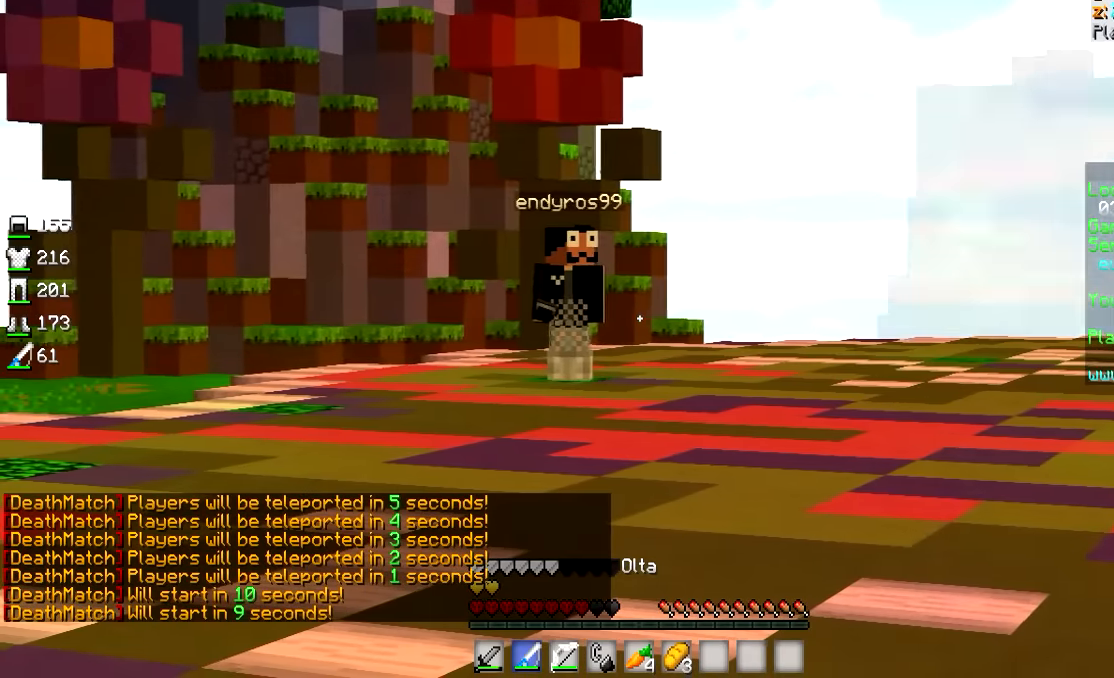
{"keys": [], "mouse": [], "events": []}
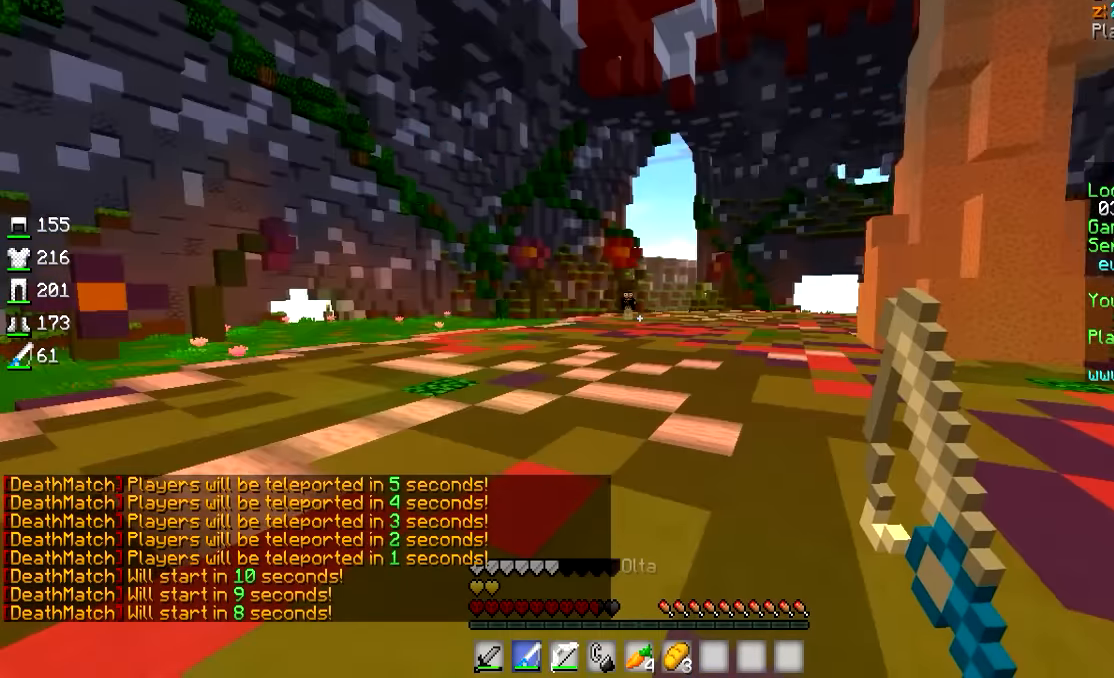
{"keys": [], "mouse": [], "events": []}
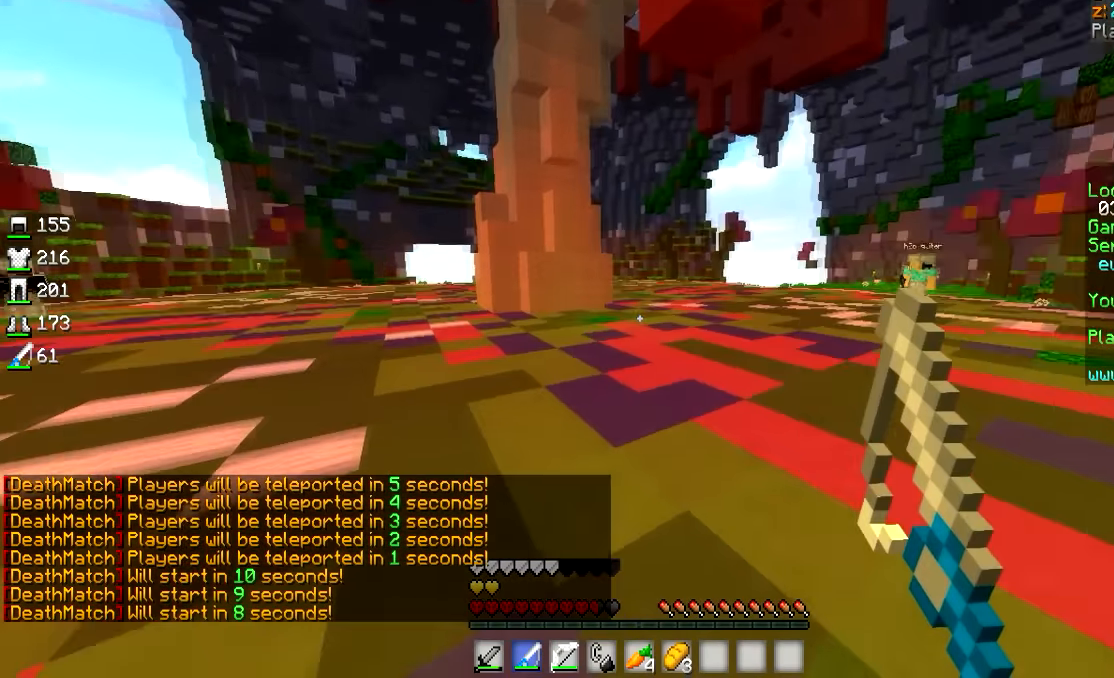
{"keys": [], "mouse": ["left"], "events": [[466, "mouse_left", "down"]]}
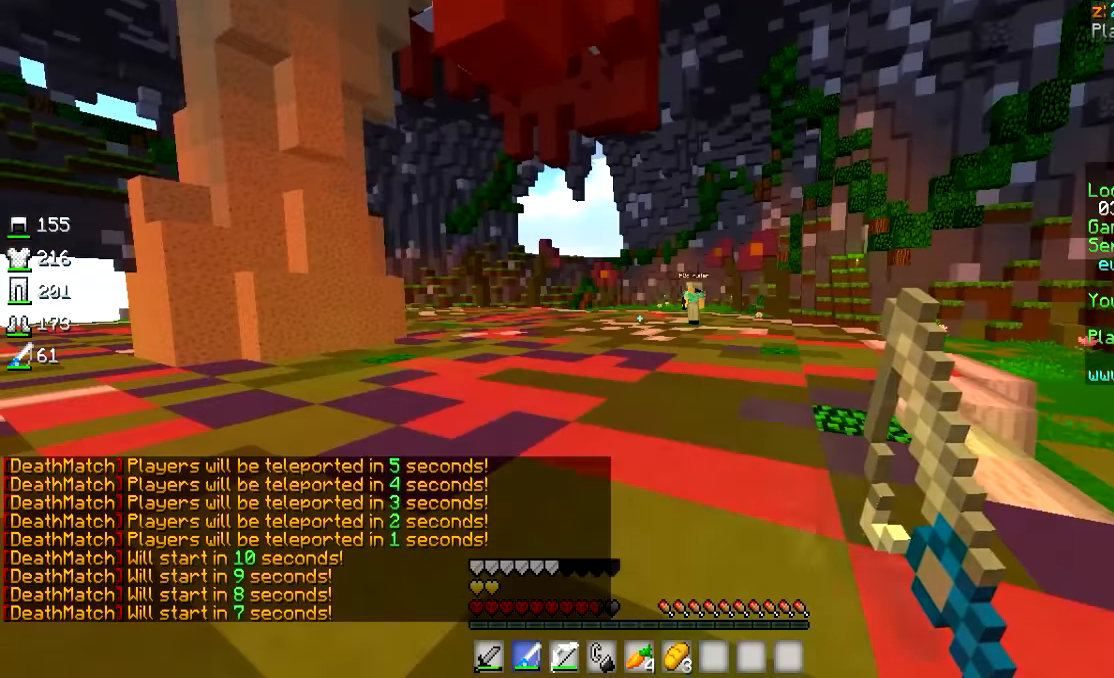
{"keys": [], "mouse": [], "events": [[83, "mouse_left", "up"]]}
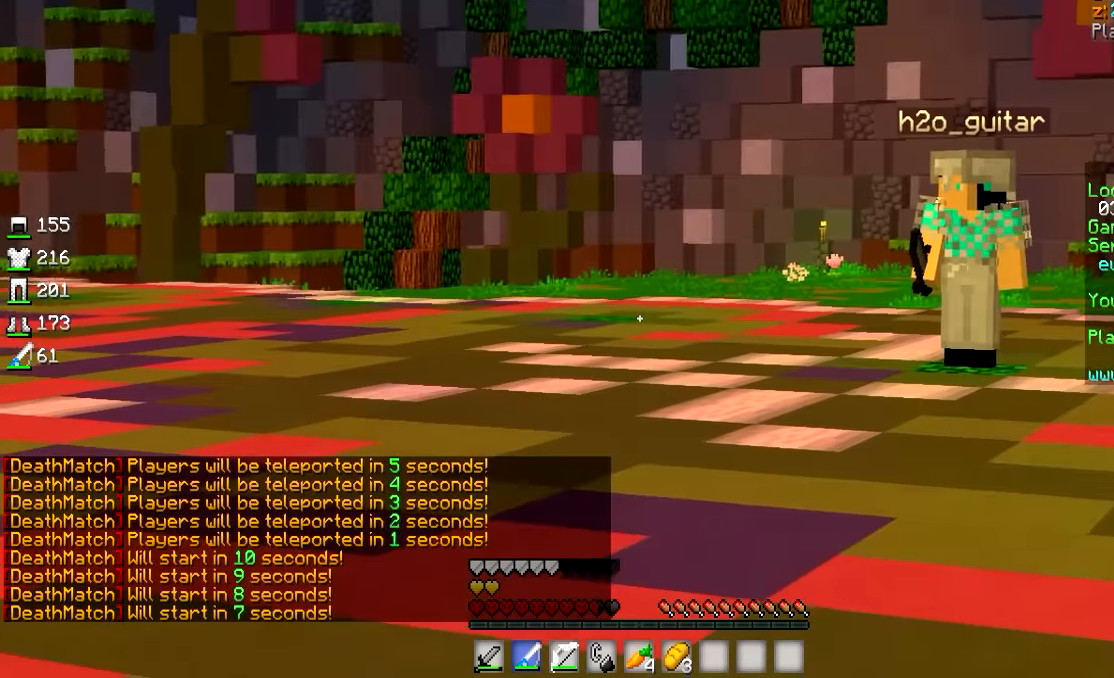
{"keys": [], "mouse": [], "events": []}
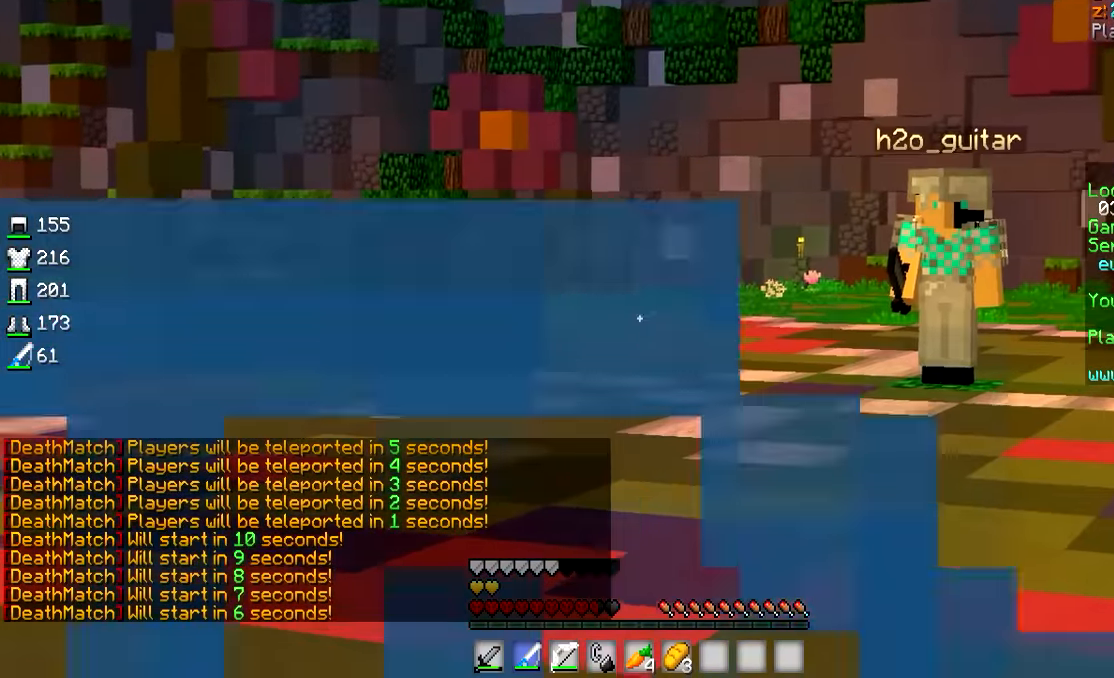
{"keys": [], "mouse": [], "events": []}
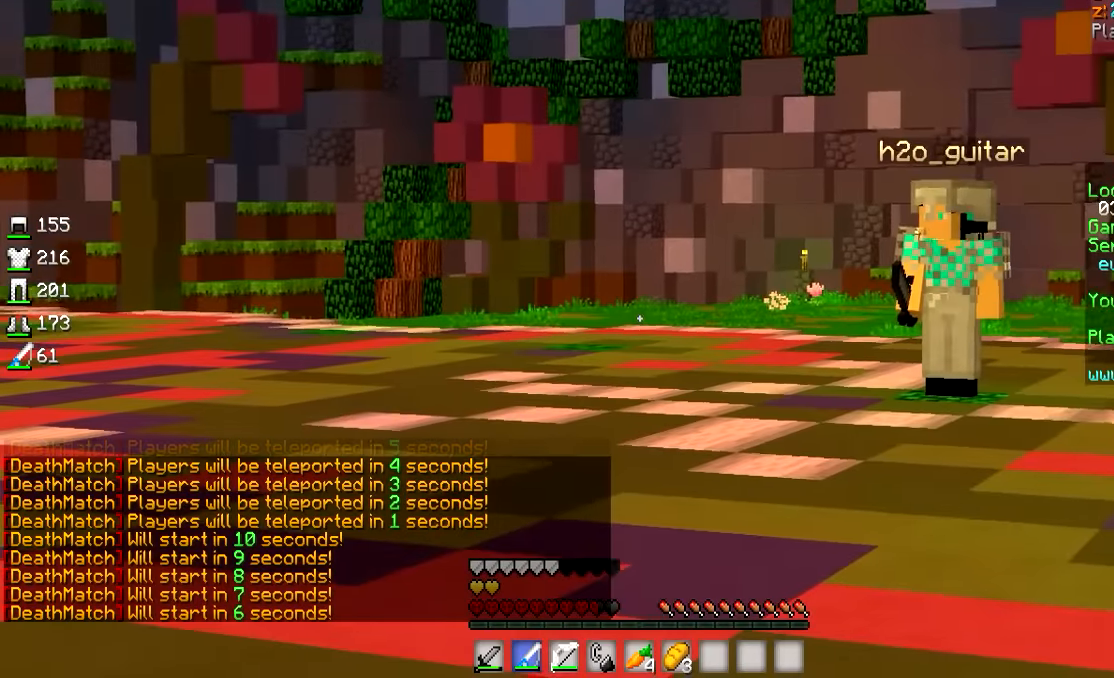
{"keys": [], "mouse": [], "events": []}
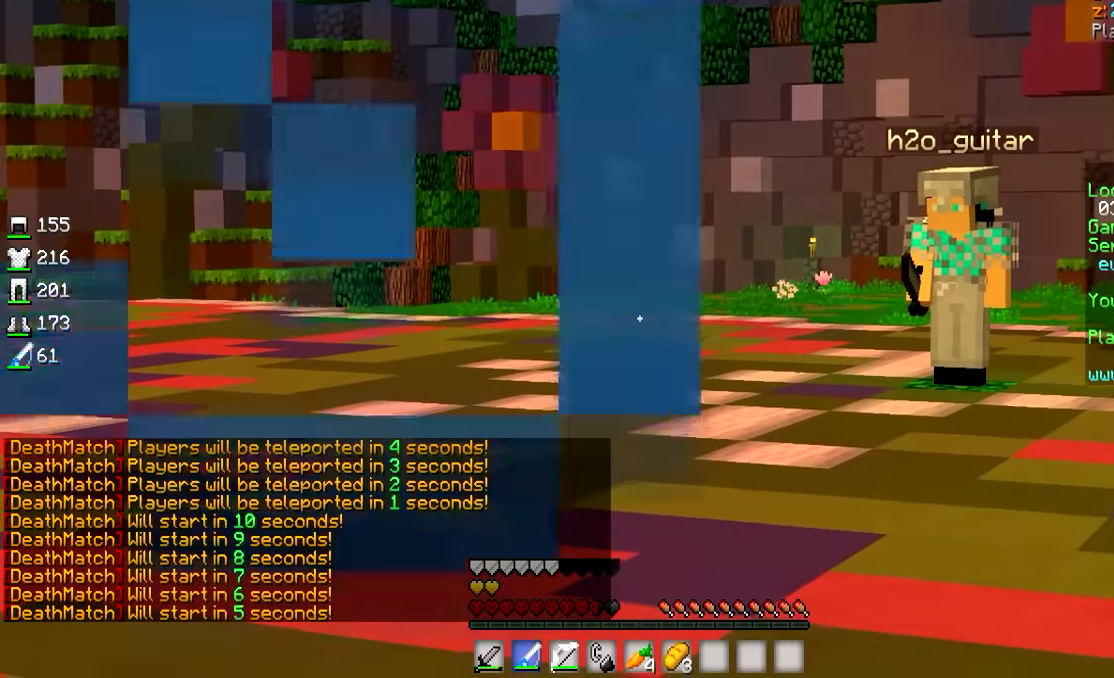
{"keys": [], "mouse": [], "events": []}
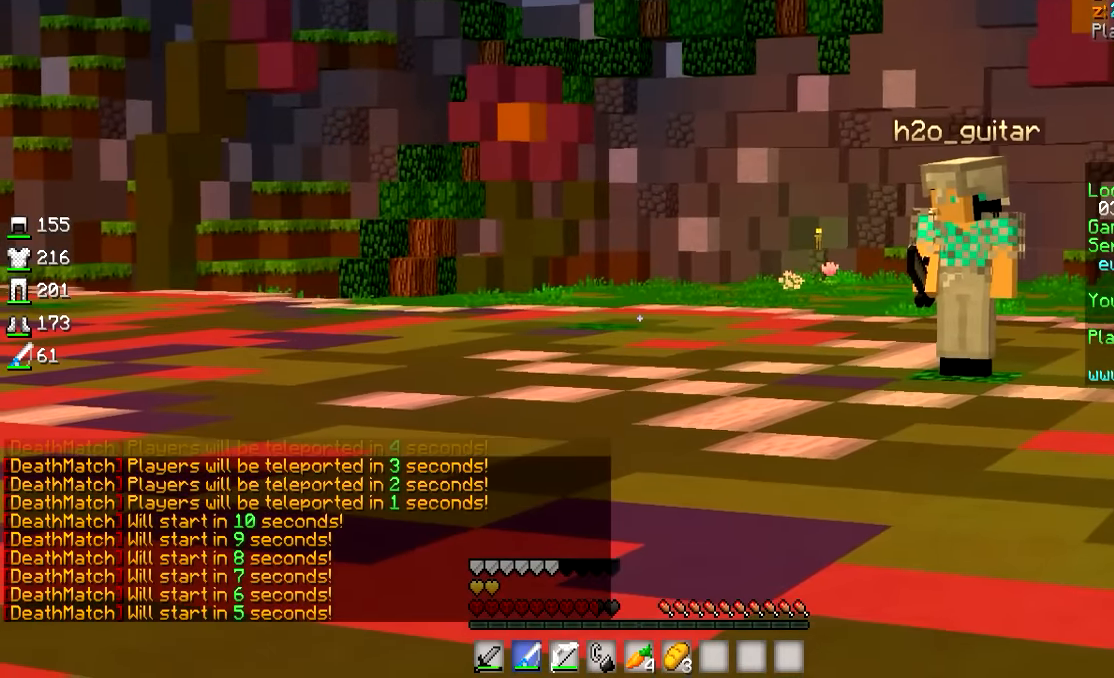
{"keys": [], "mouse": [], "events": []}
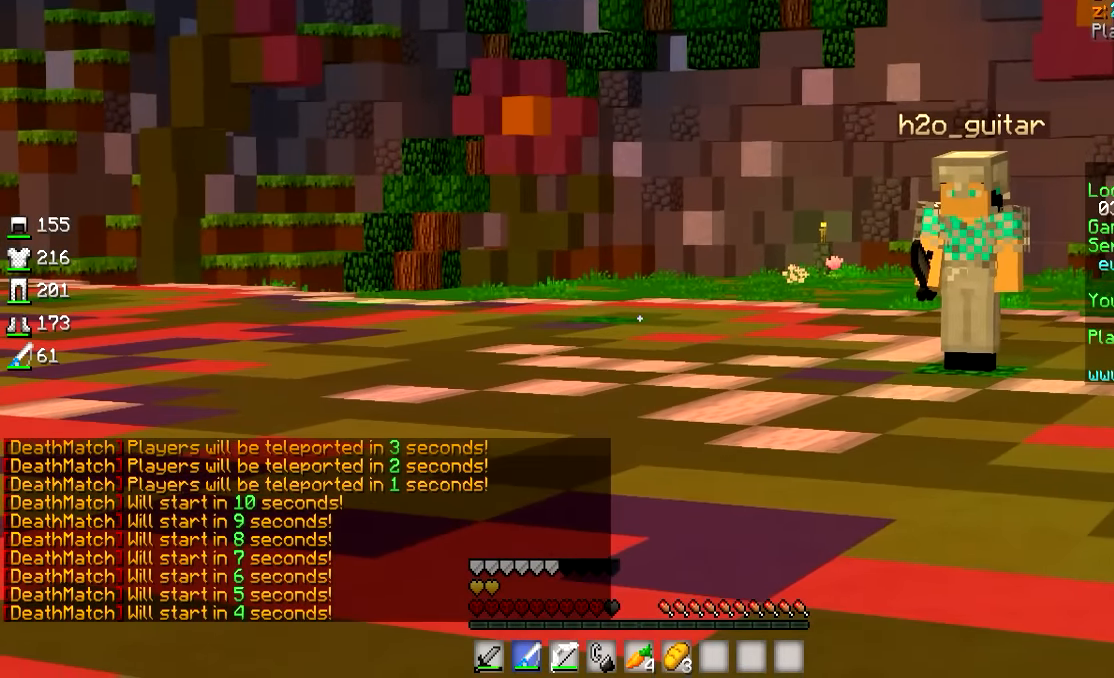
{"keys": [], "mouse": [], "events": []}
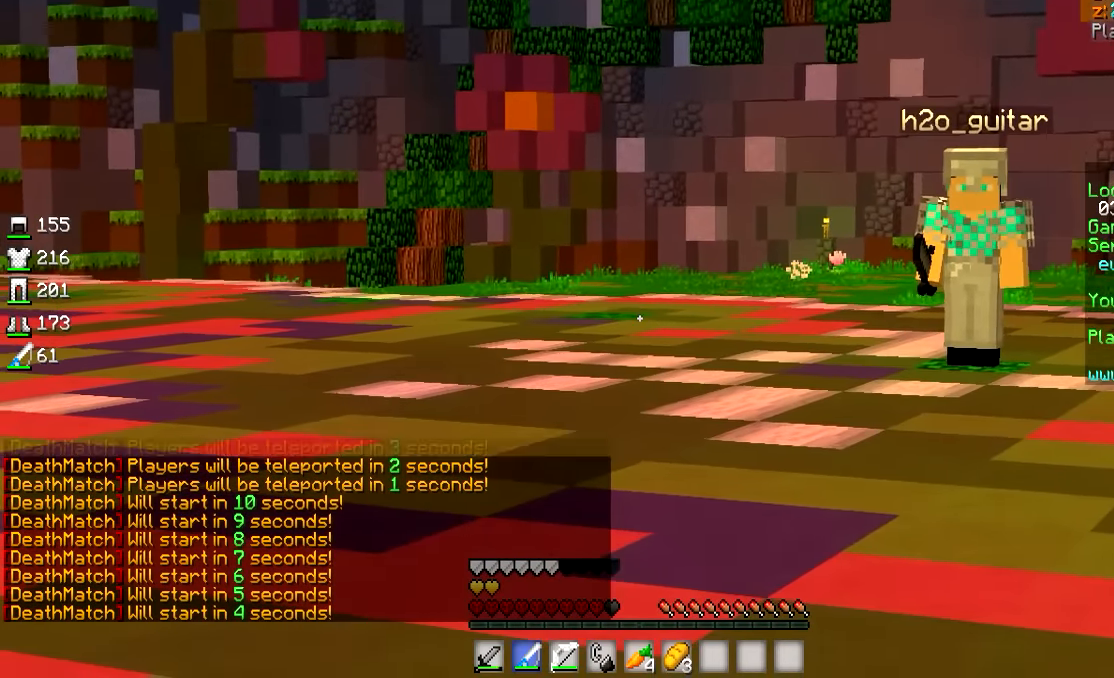
{"keys": [], "mouse": [], "events": []}
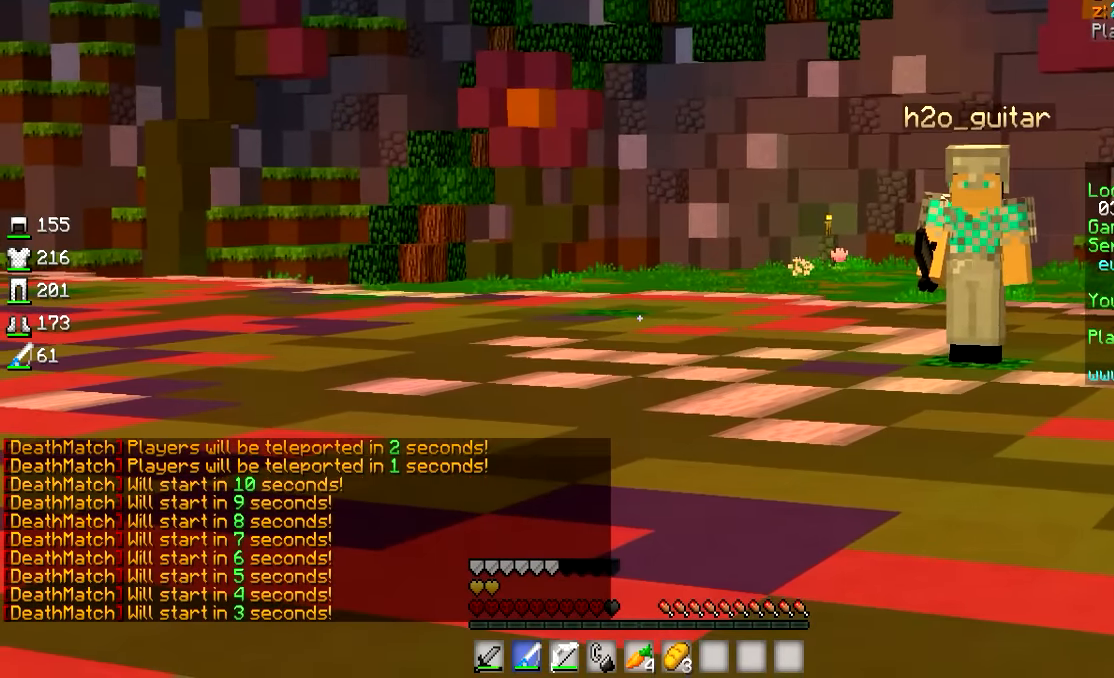
{"keys": [], "mouse": [], "events": []}
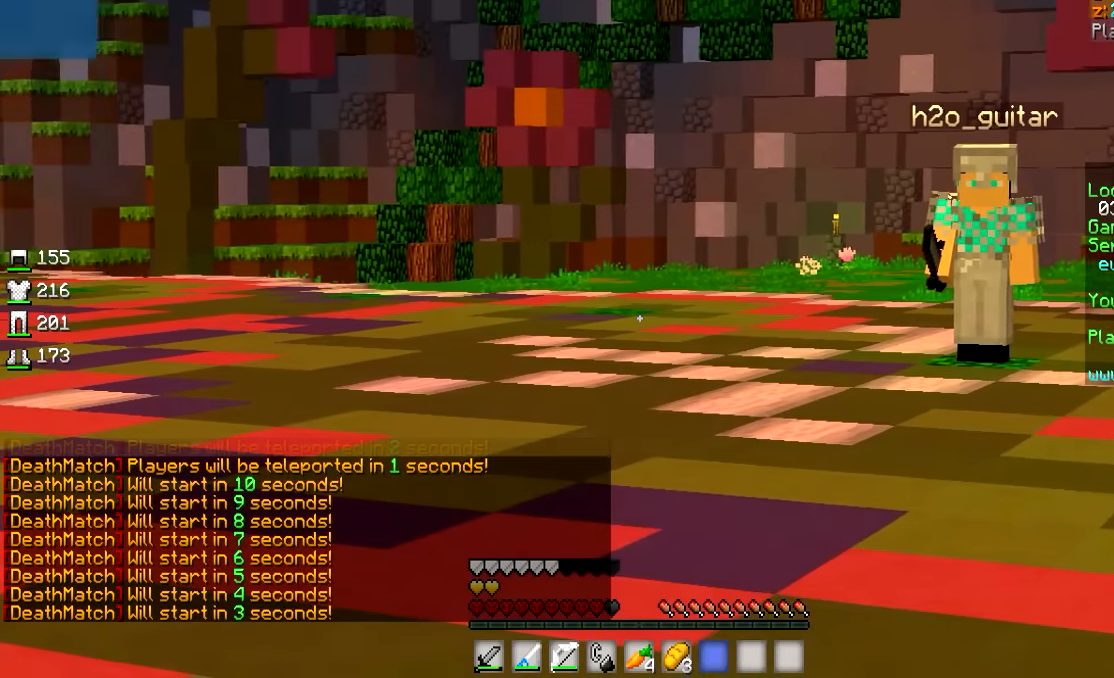
{"keys": [], "mouse": [], "events": []}
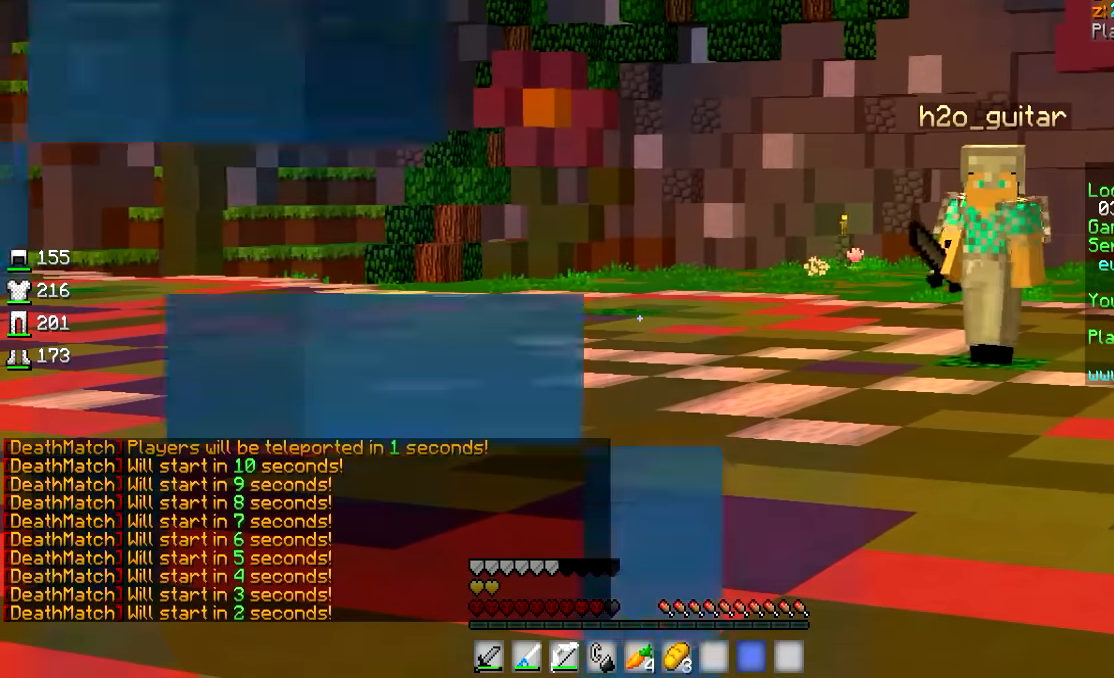
{"keys": [], "mouse": [], "events": []}
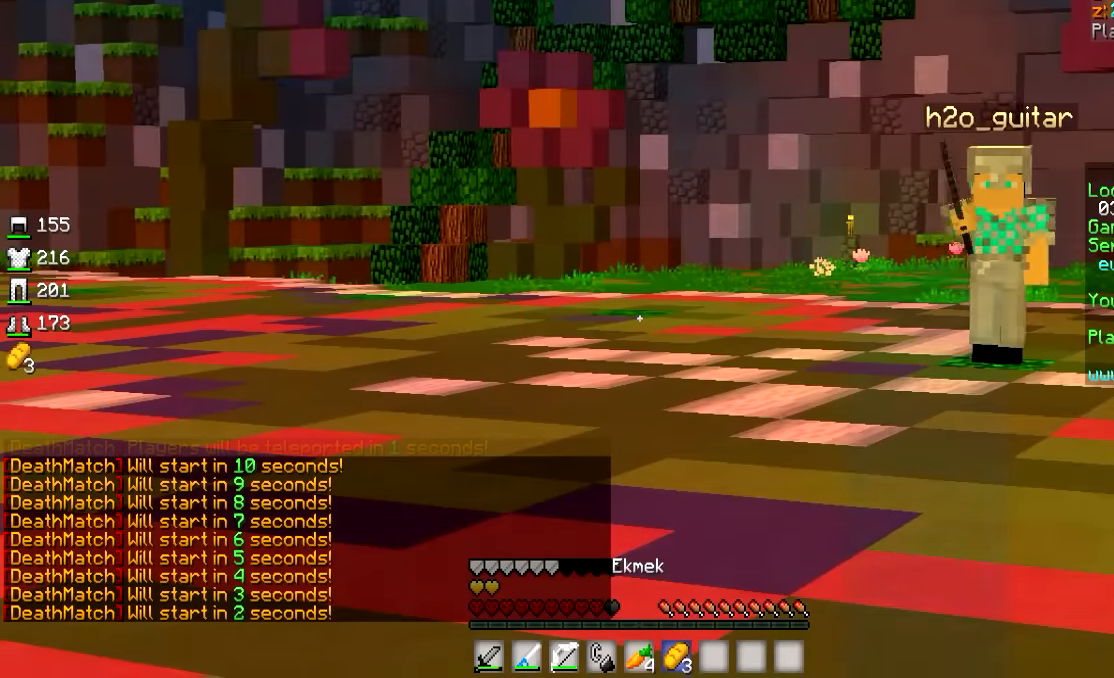
{"keys": ["d"], "mouse": ["left", "right"], "events": [[167, "mouse_right", "down"], [267, "mouse_left", "down"], [467, "d", "down"]]}
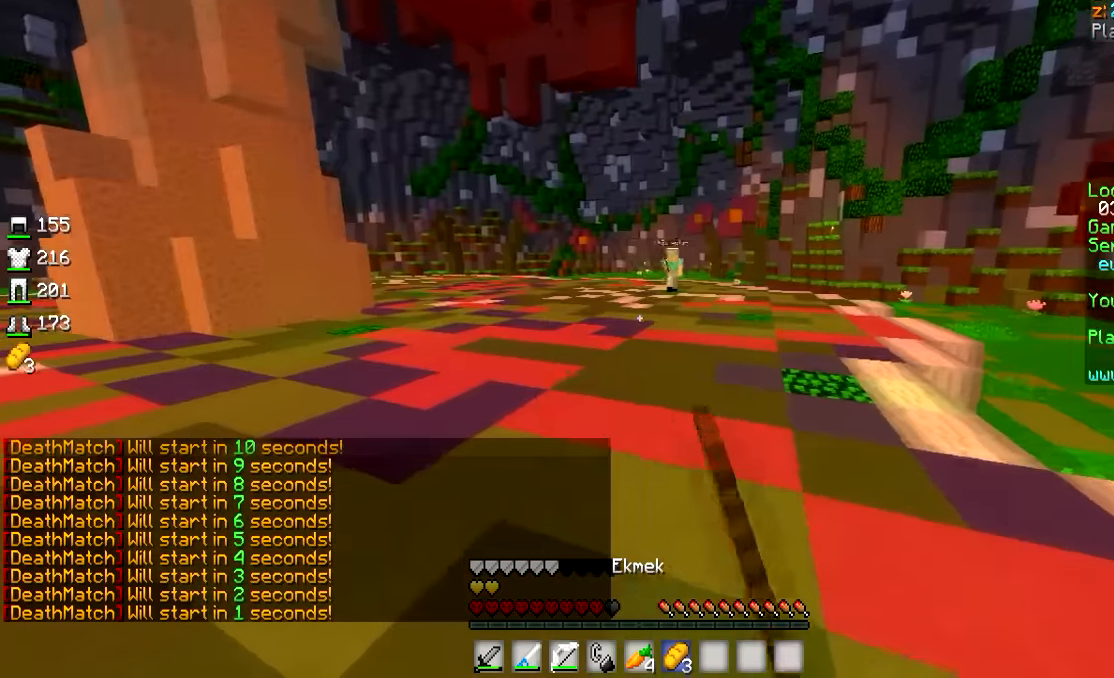
{"keys": ["a"], "mouse": ["left", "right"], "events": [[117, "a", "down"], [167, "d", "up"], [317, "d", "down"], [384, "d", "up"]]}
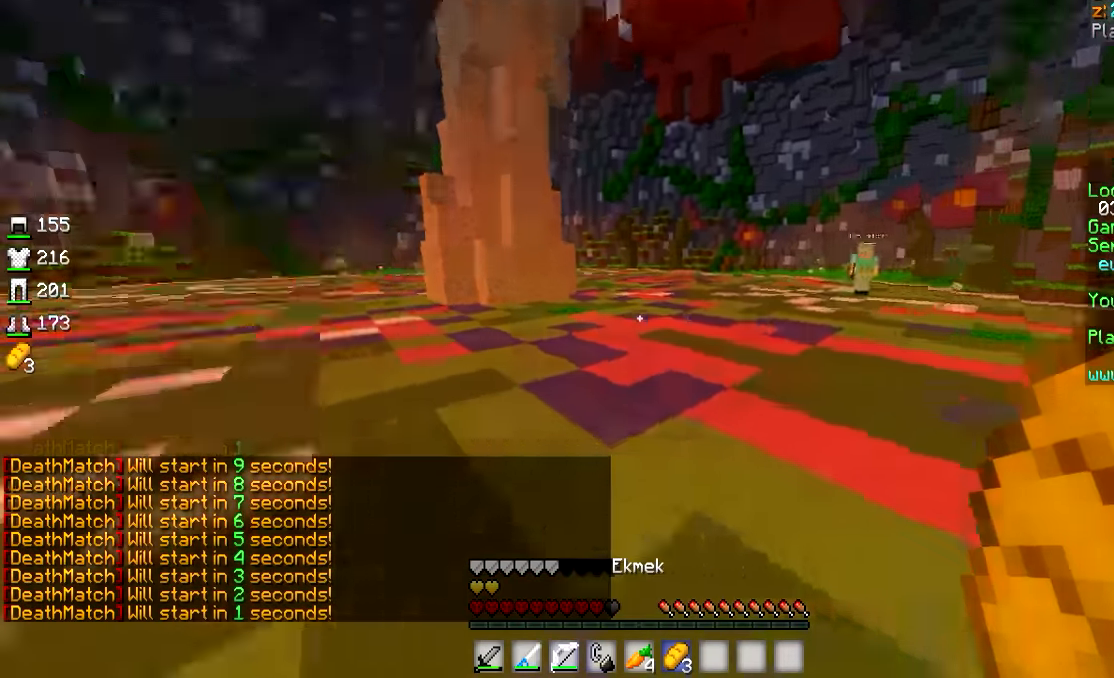
{"keys": ["d"], "mouse": ["left", "right"], "events": [[317, "a", "up"], [317, "d", "down"]]}
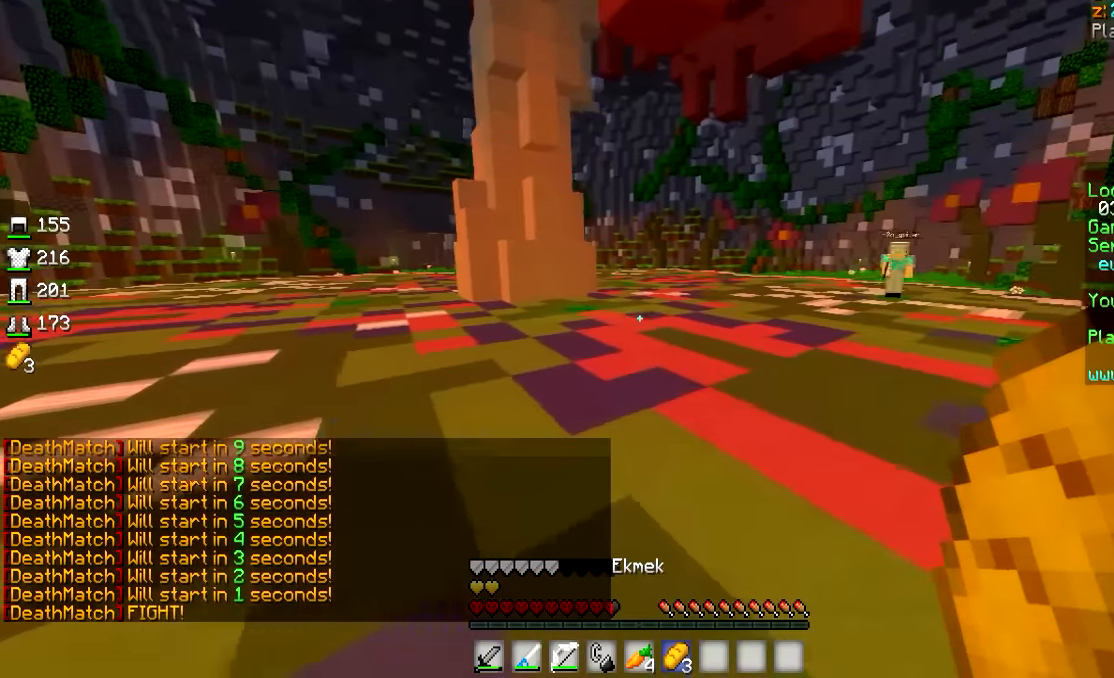
{"keys": ["d", "w"], "mouse": [], "events": [[117, "a", "down"], [267, "a", "up"], [367, "w", "down"], [400, "mouse_right", "up"], [417, "mouse_left", "up"]]}
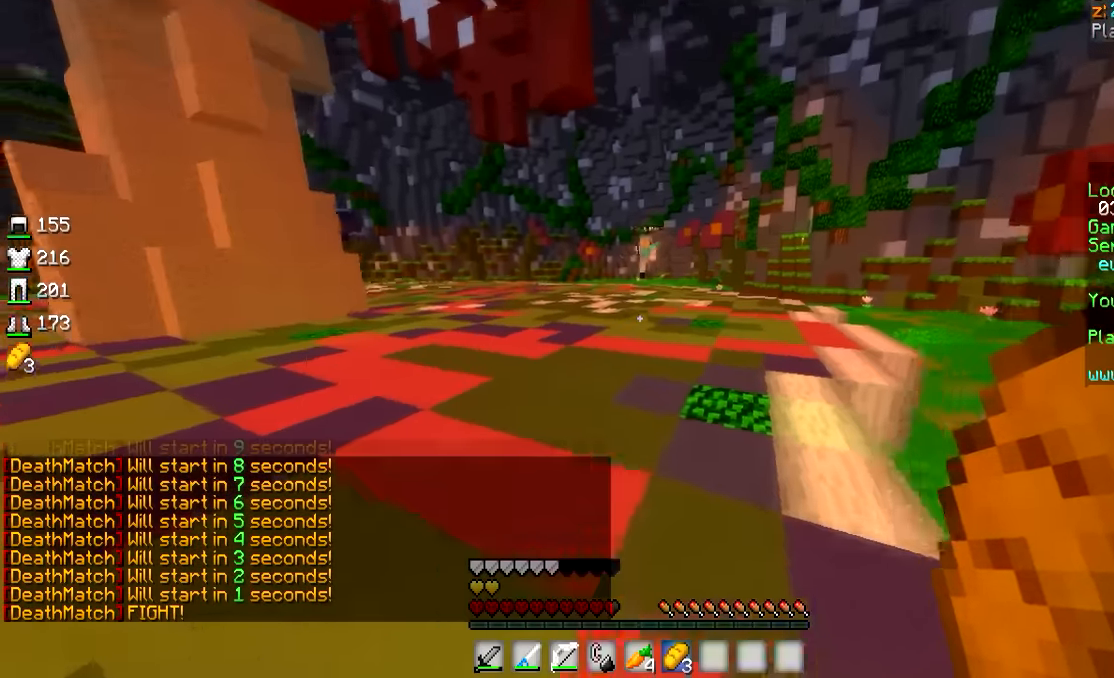
{"keys": ["d", "w"], "mouse": [], "events": [[167, "mouse_left", "down"], [367, "mouse_left", "up"], [367, "mouse_right", "down"], [467, "mouse_right", "up"]]}